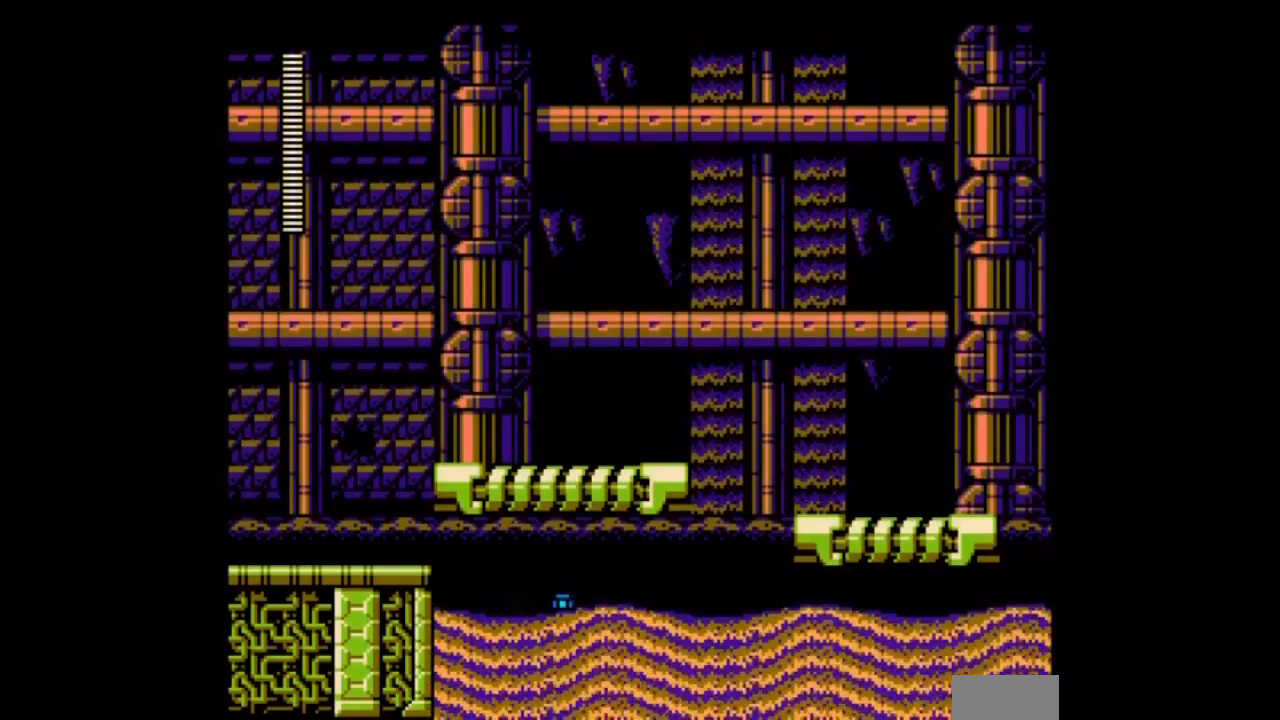
Gameplay with a controller; each line is a JSON object with the inputs held at the frame after it. "events" lists button and stick changes between this image and that frame as [ms after this image, input, new state], when the widget could be followed in between. Not read: L3 R3 START.
{"buttons": []}
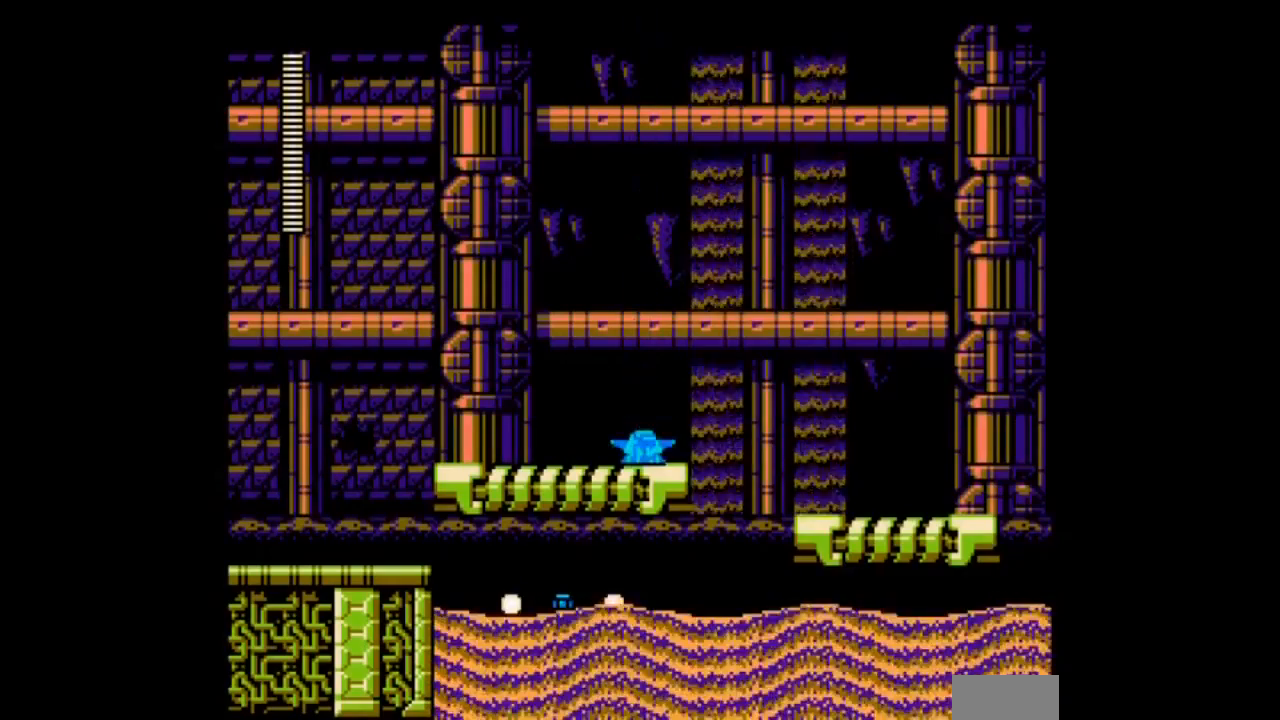
{"buttons": [], "events": []}
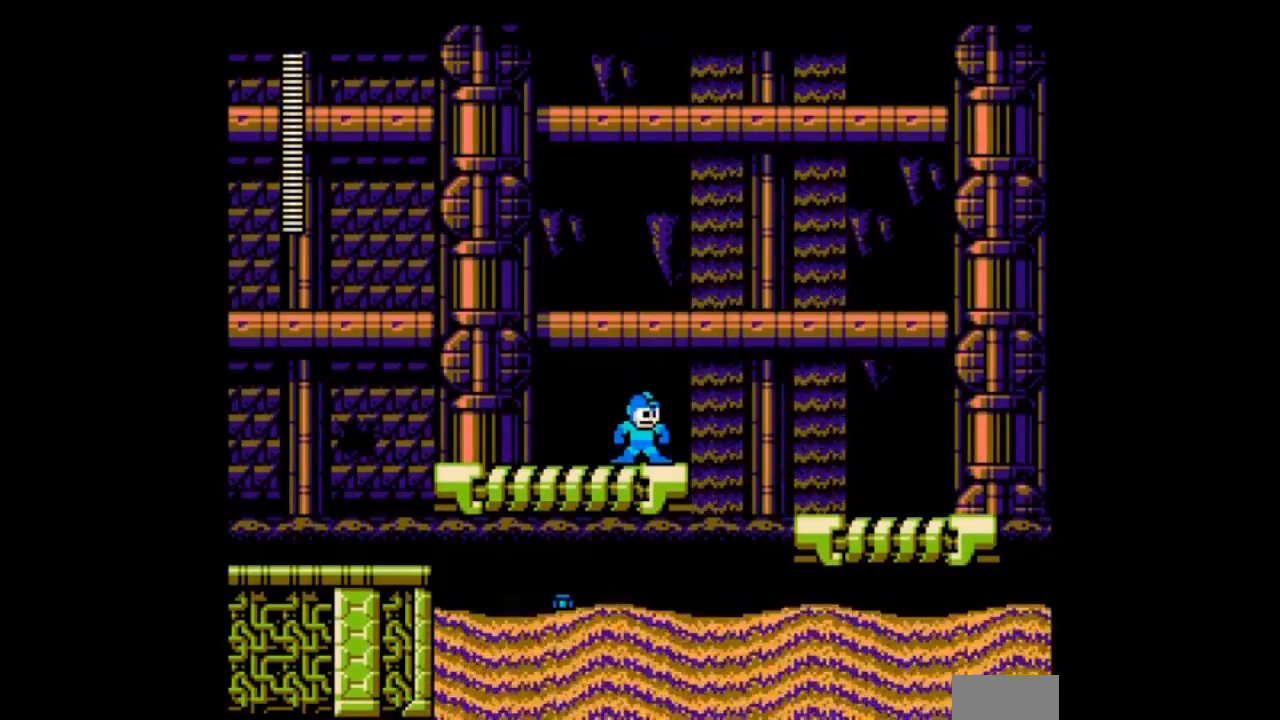
{"buttons": ["B", "DPAD_RIGHT"], "events": [[33, "DPAD_RIGHT", "down"], [300, "B", "down"]]}
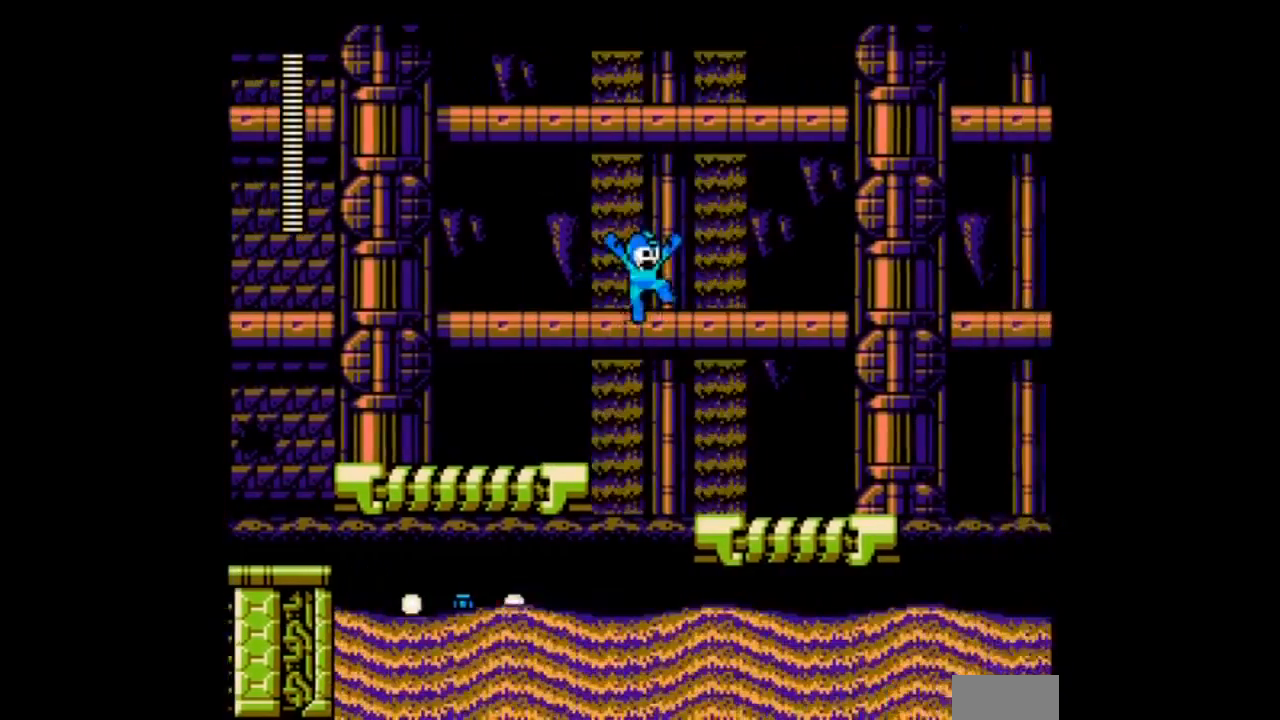
{"buttons": ["DPAD_RIGHT"], "events": [[133, "B", "up"]]}
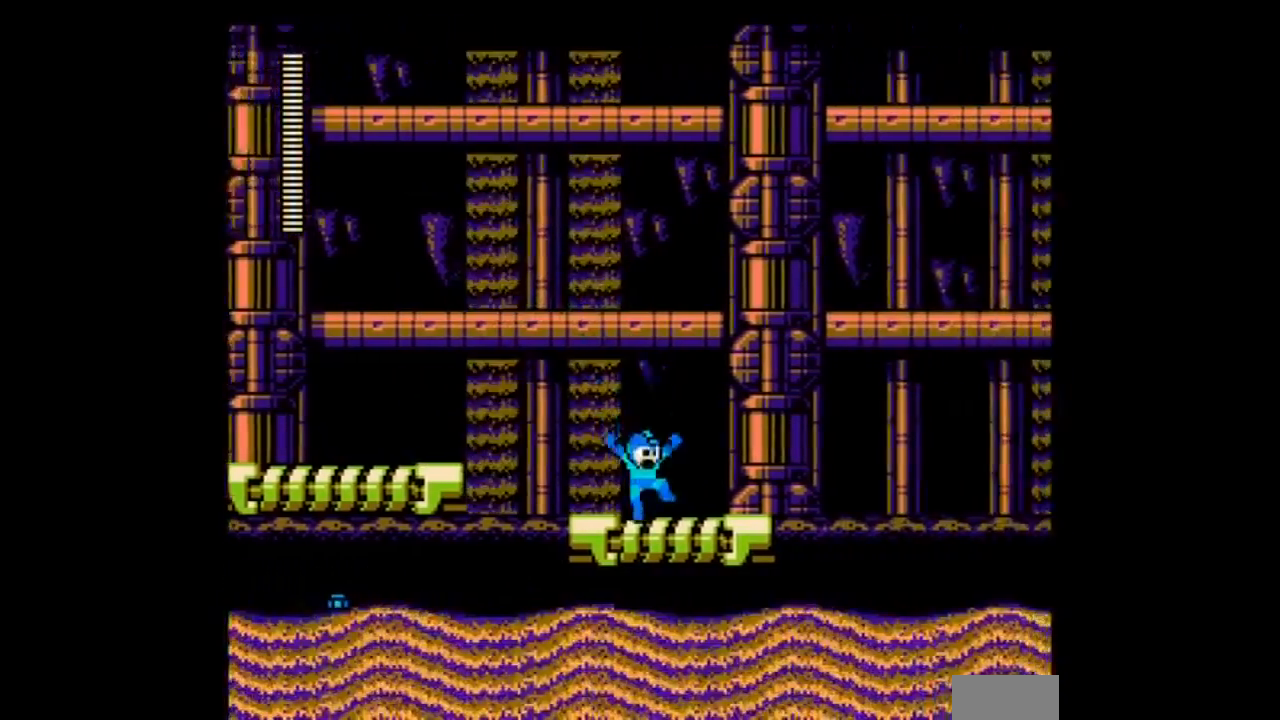
{"buttons": ["B", "DPAD_RIGHT"], "events": [[434, "B", "down"]]}
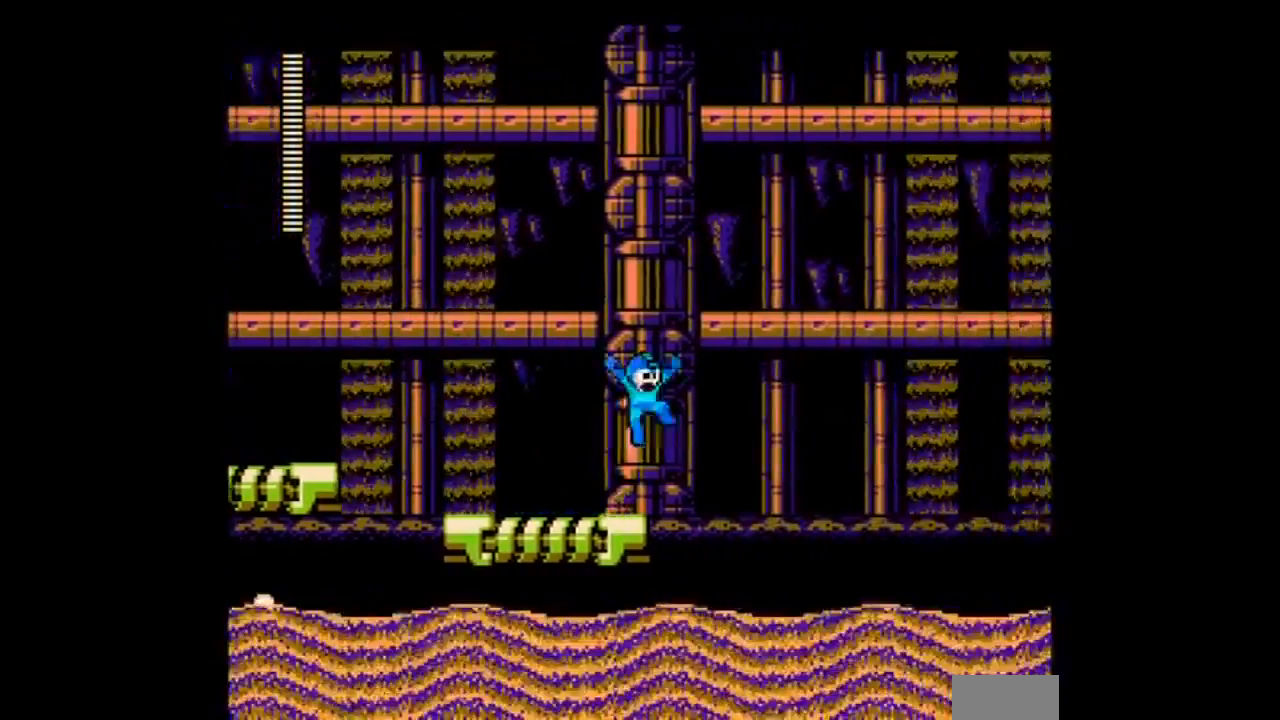
{"buttons": ["DPAD_RIGHT"], "events": [[334, "B", "up"]]}
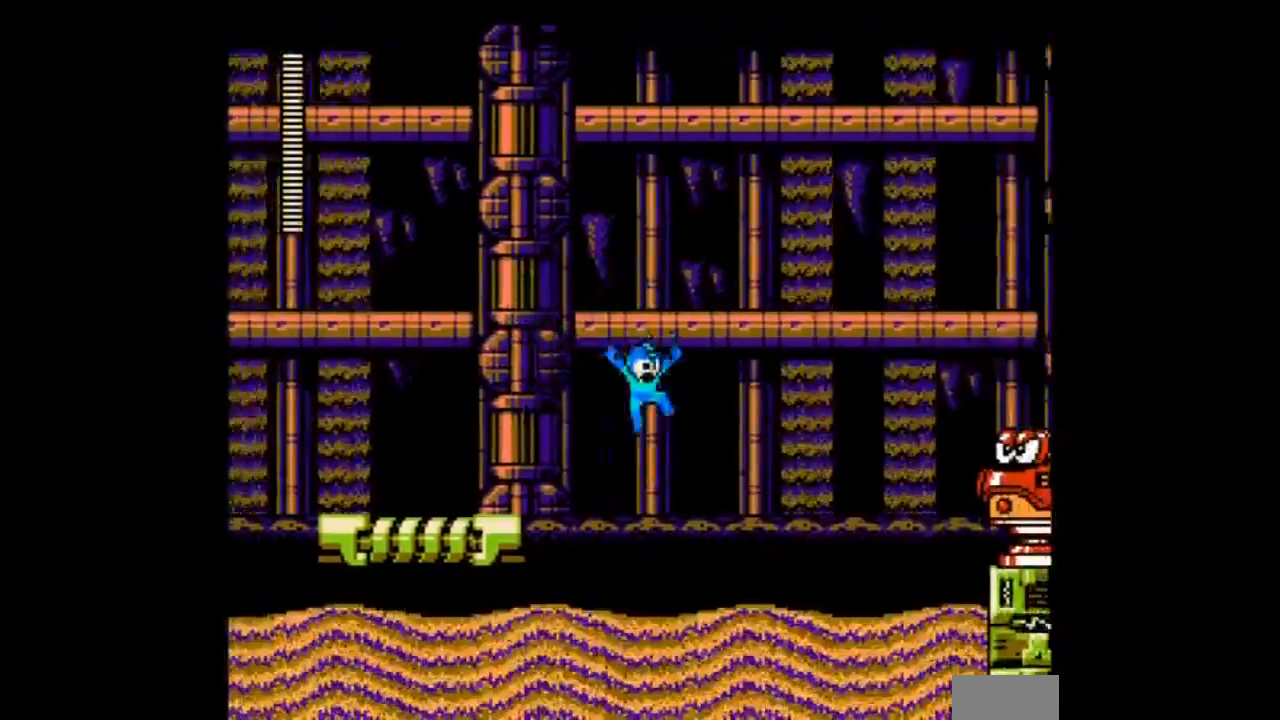
{"buttons": ["DPAD_RIGHT"], "events": [[300, "B", "down"], [467, "B", "up"]]}
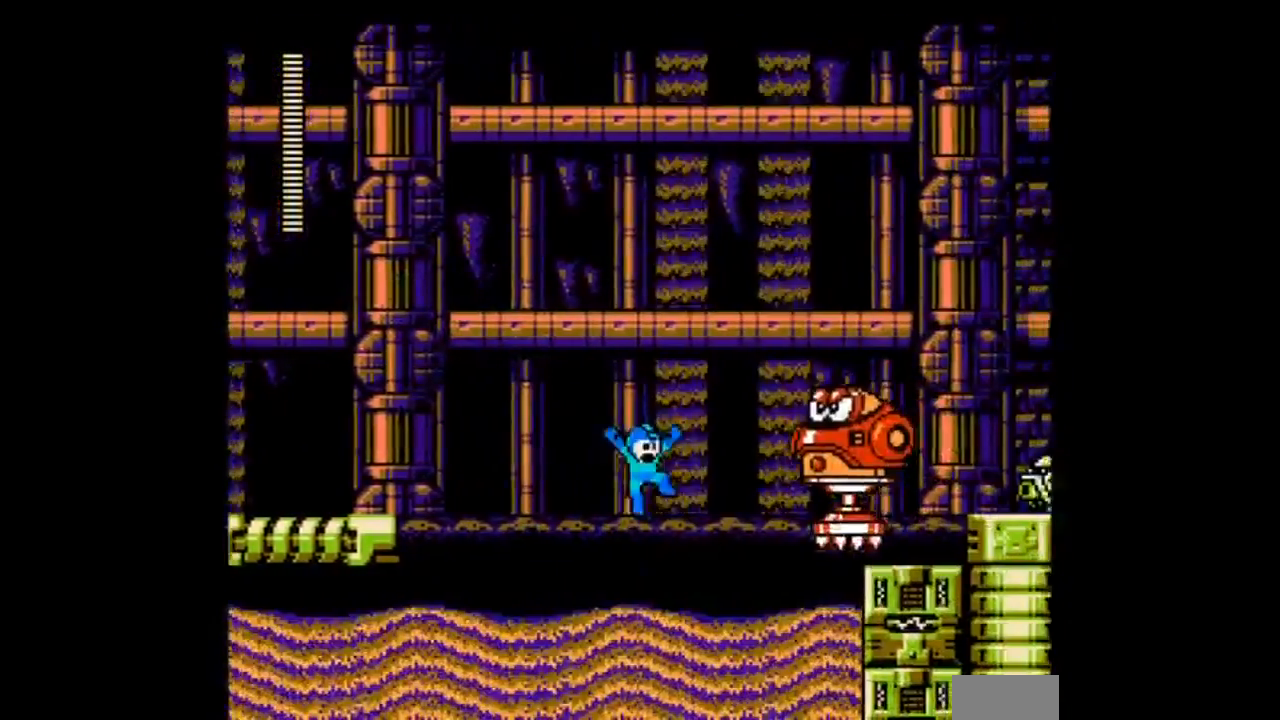
{"buttons": ["B"], "events": [[133, "DPAD_RIGHT", "up"], [200, "A", "down"], [333, "A", "up"], [367, "A", "down"], [467, "A", "up"], [467, "B", "down"]]}
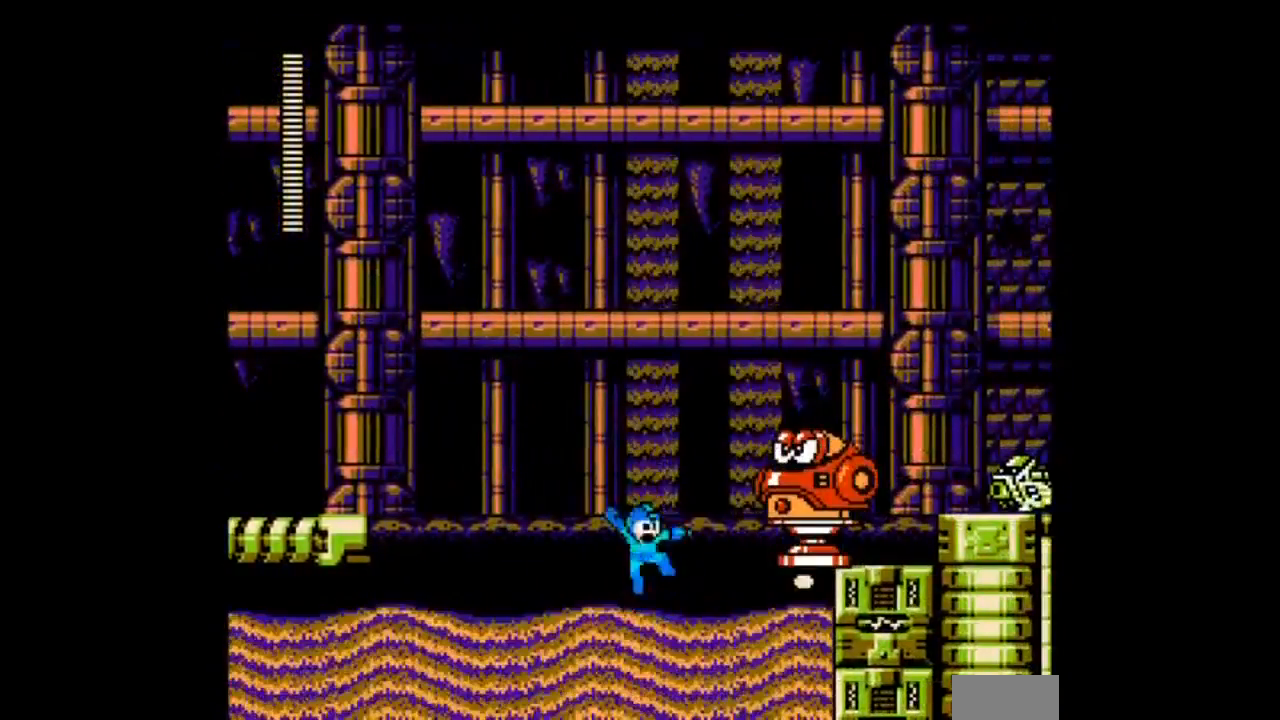
{"buttons": ["DPAD_LEFT"], "events": [[67, "A", "down"], [167, "A", "up"], [167, "B", "up"], [234, "A", "down"], [367, "A", "up"], [367, "DPAD_LEFT", "down"]]}
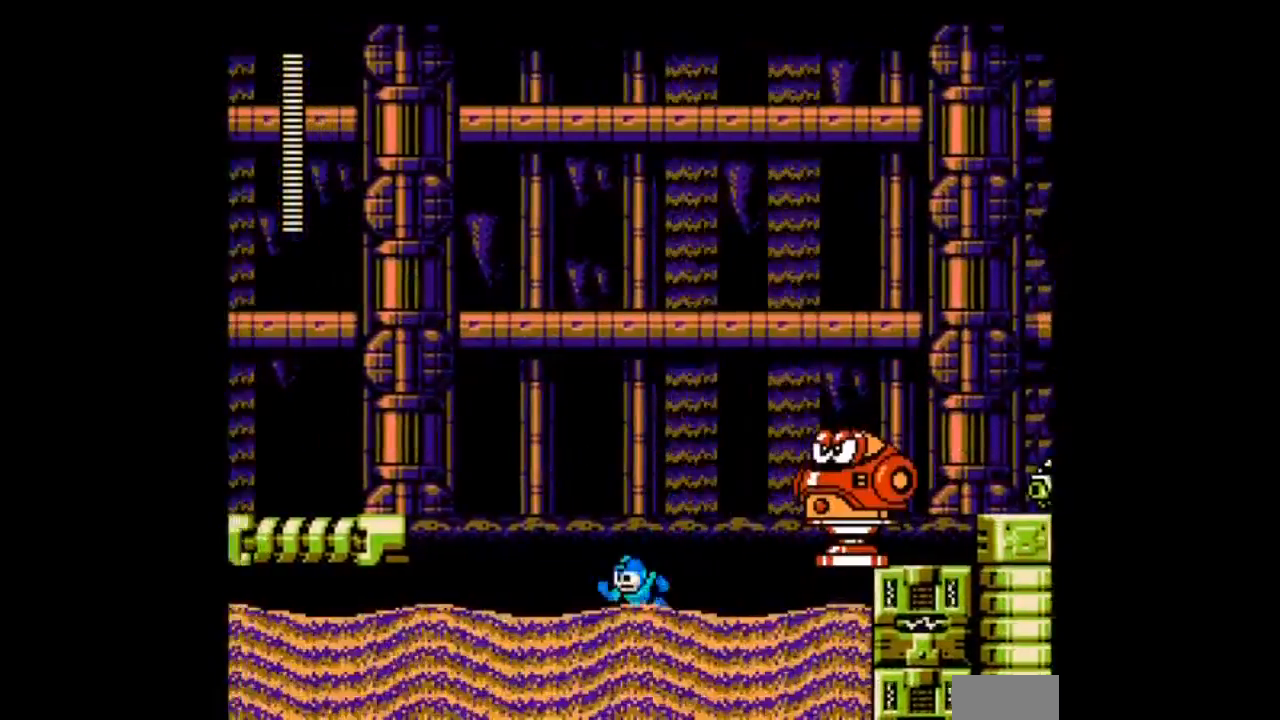
{"buttons": ["A", "B"], "events": [[333, "B", "down"], [333, "DPAD_RIGHT", "down"], [400, "DPAD_LEFT", "up"], [433, "A", "down"], [433, "DPAD_RIGHT", "up"]]}
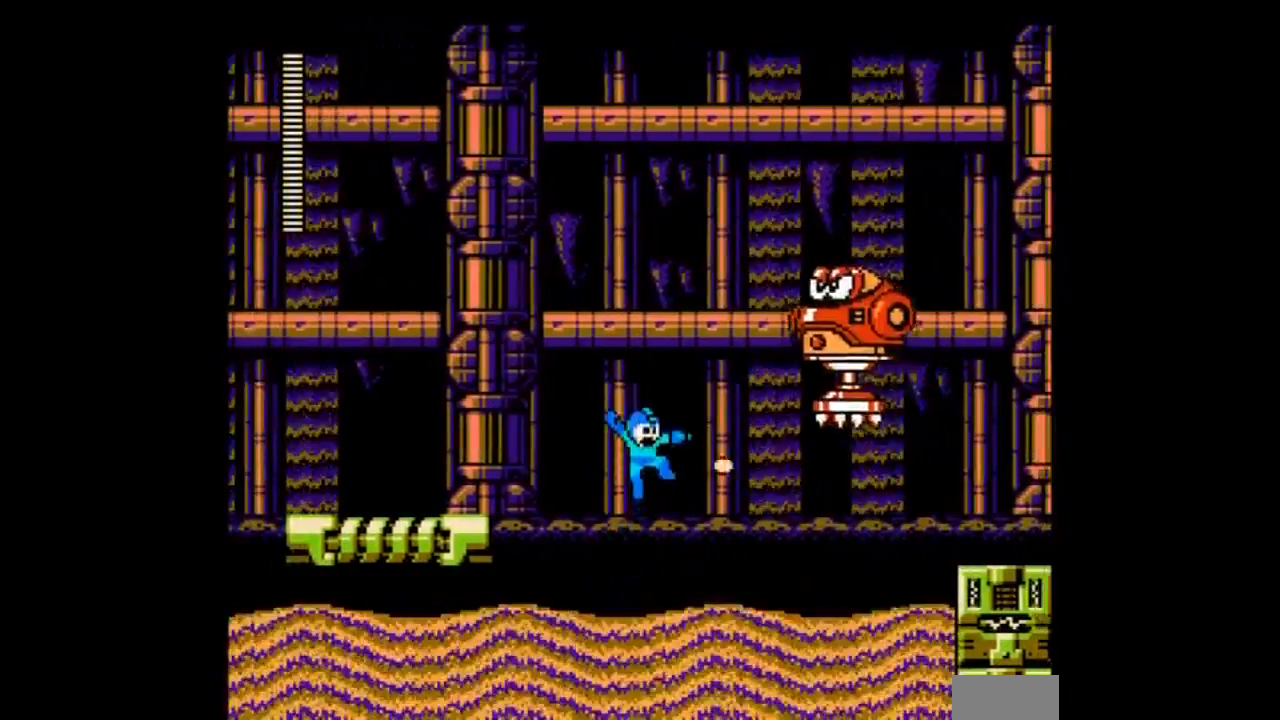
{"buttons": ["DPAD_LEFT"], "events": [[33, "A", "up"], [33, "B", "up"], [133, "A", "down"], [400, "A", "up"], [400, "DPAD_LEFT", "down"]]}
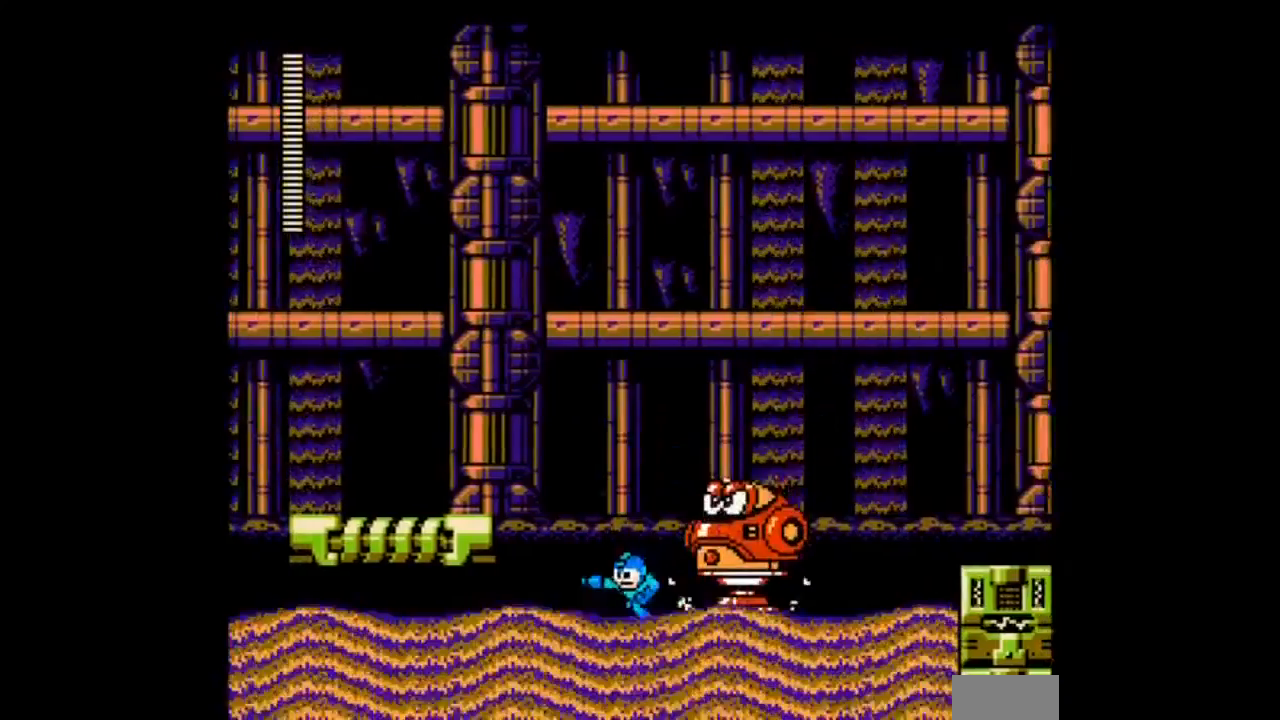
{"buttons": [], "events": [[233, "DPAD_RIGHT", "down"], [266, "B", "down"], [266, "DPAD_LEFT", "up"], [333, "A", "down"], [333, "DPAD_RIGHT", "up"], [433, "A", "up"], [433, "B", "up"]]}
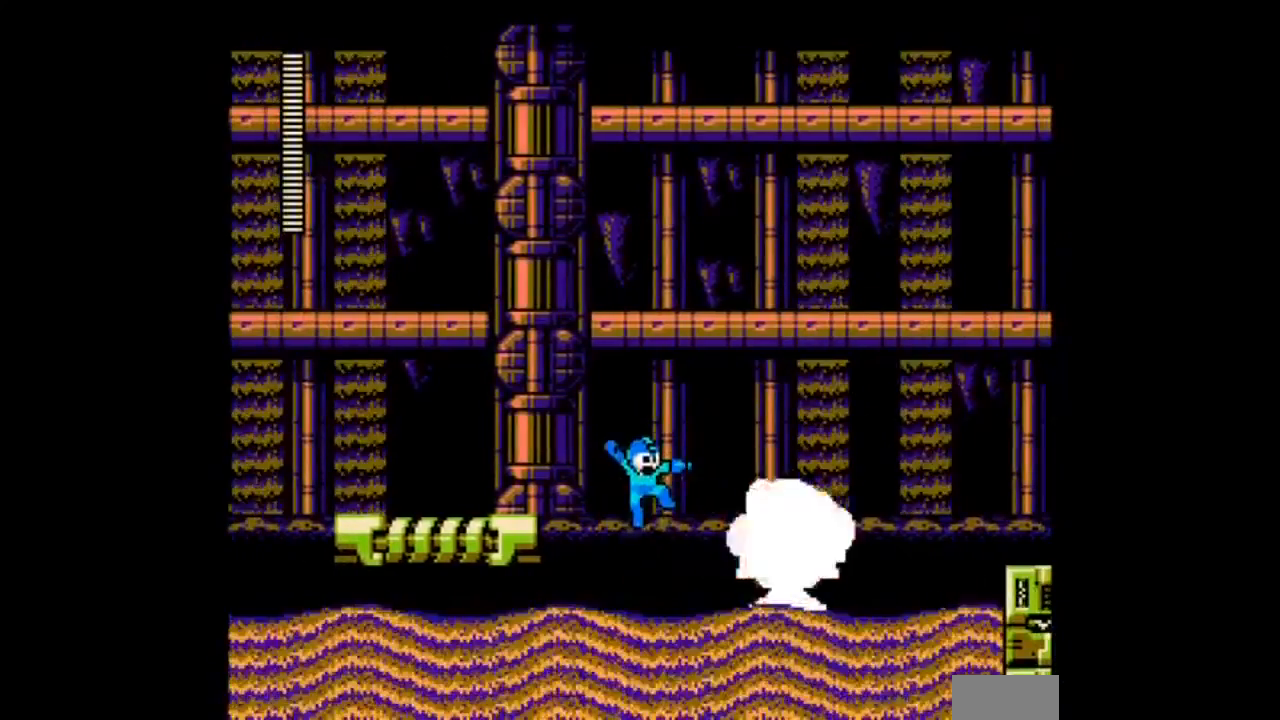
{"buttons": [], "events": [[33, "A", "down"], [133, "A", "up"], [167, "A", "down"], [300, "A", "up"], [334, "B", "down"], [400, "A", "down"], [467, "B", "up"], [500, "A", "up"]]}
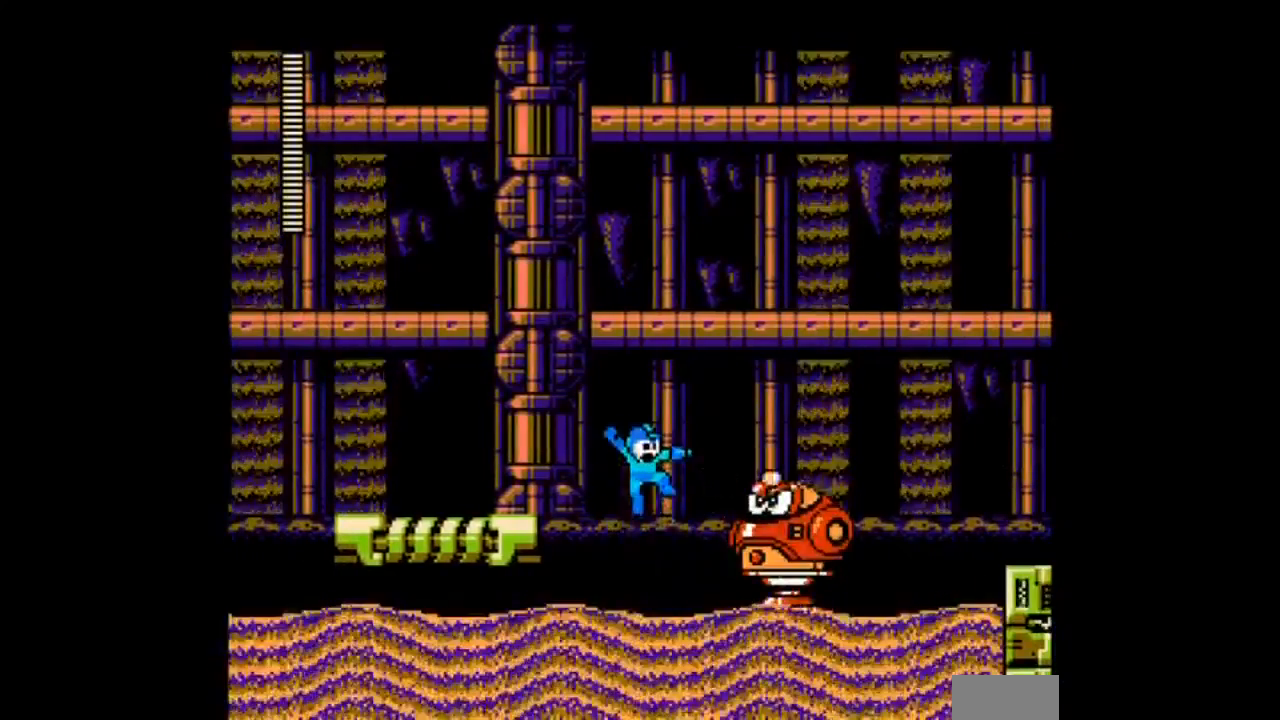
{"buttons": ["B", "DPAD_RIGHT"], "events": [[34, "A", "down"], [167, "A", "up"], [334, "B", "down"], [334, "DPAD_RIGHT", "down"]]}
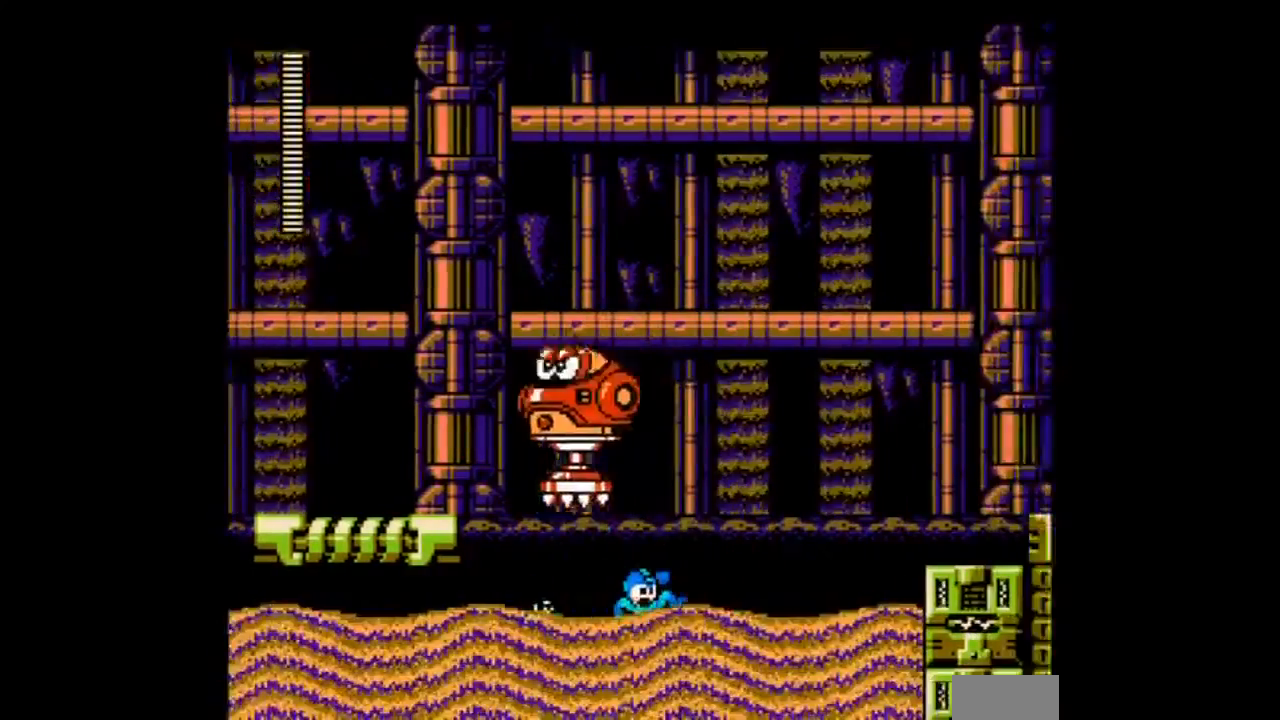
{"buttons": ["B", "DPAD_RIGHT"], "events": [[33, "B", "up"], [334, "B", "down"]]}
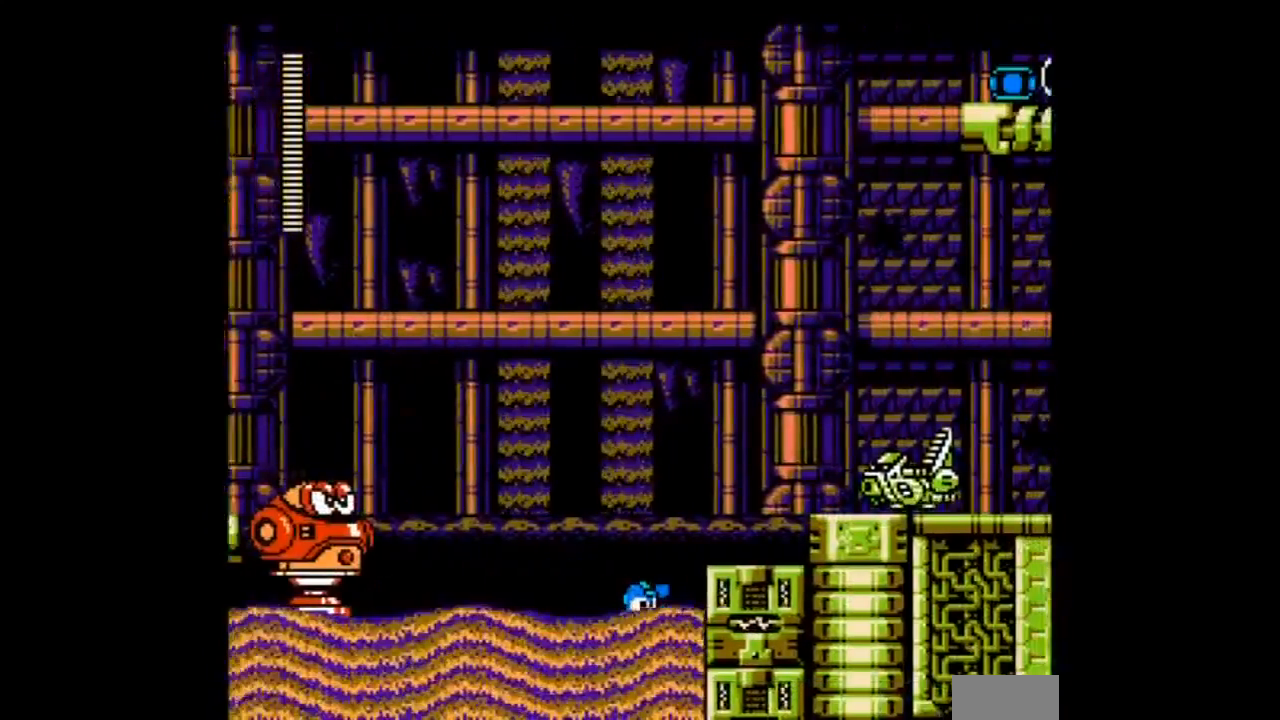
{"buttons": ["DPAD_RIGHT"], "events": [[33, "B", "up"], [233, "B", "down"], [367, "B", "up"]]}
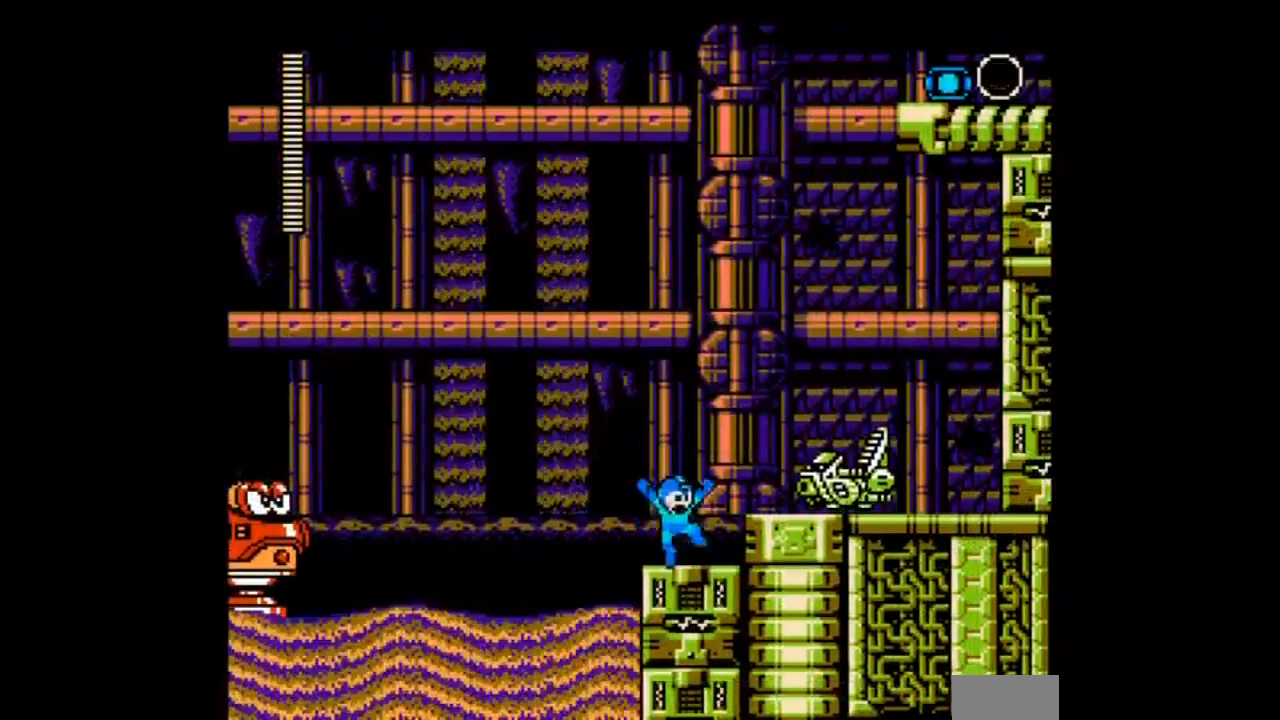
{"buttons": ["A"], "events": [[33, "DPAD_LEFT", "down"], [100, "A", "down"], [133, "DPAD_LEFT", "up"], [133, "DPAD_RIGHT", "up"], [367, "A", "up"], [434, "A", "down"]]}
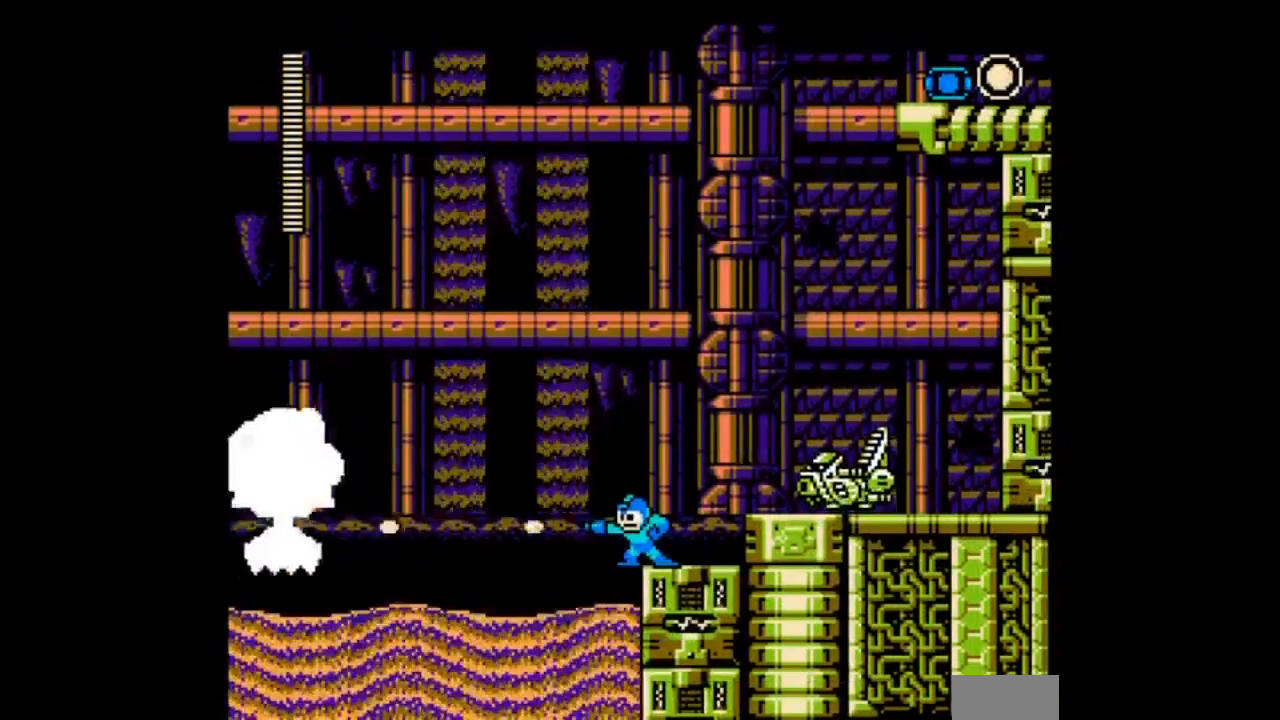
{"buttons": ["A"], "events": [[34, "A", "up"], [101, "A", "down"], [368, "A", "up"], [434, "A", "down"]]}
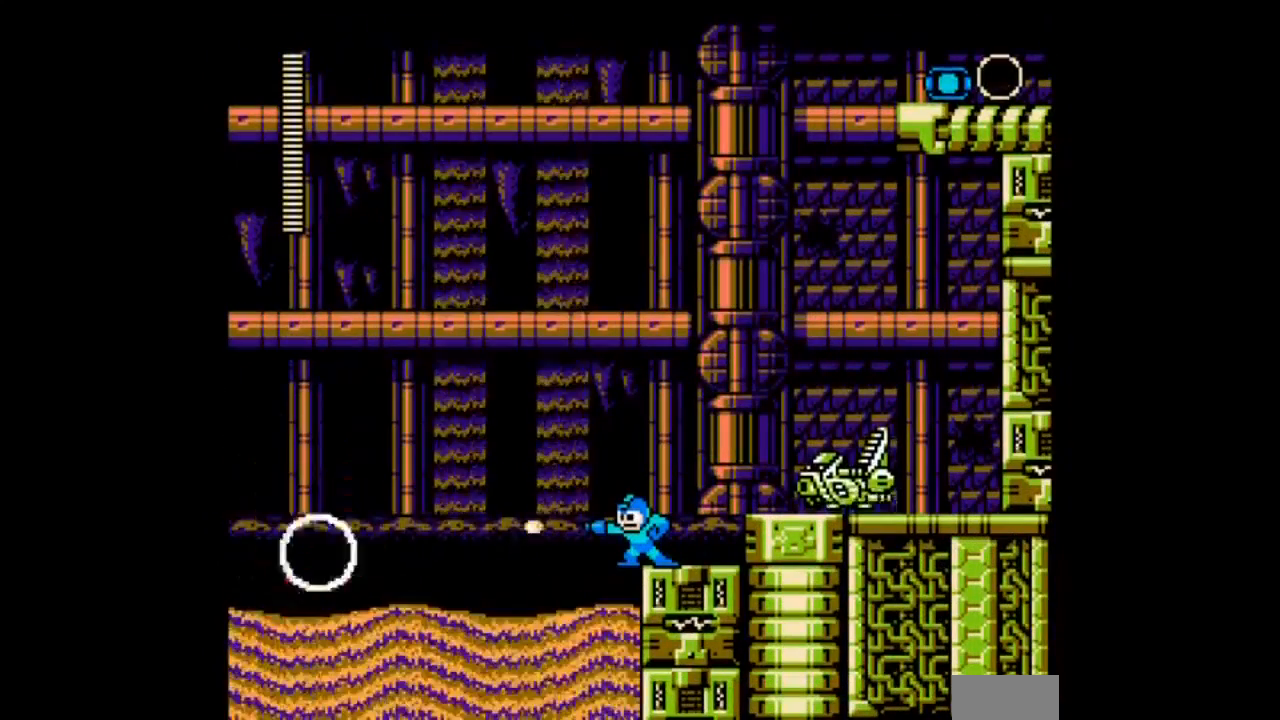
{"buttons": ["DPAD_RIGHT"], "events": [[167, "A", "up"], [267, "A", "down"], [367, "A", "up"], [434, "DPAD_RIGHT", "down"]]}
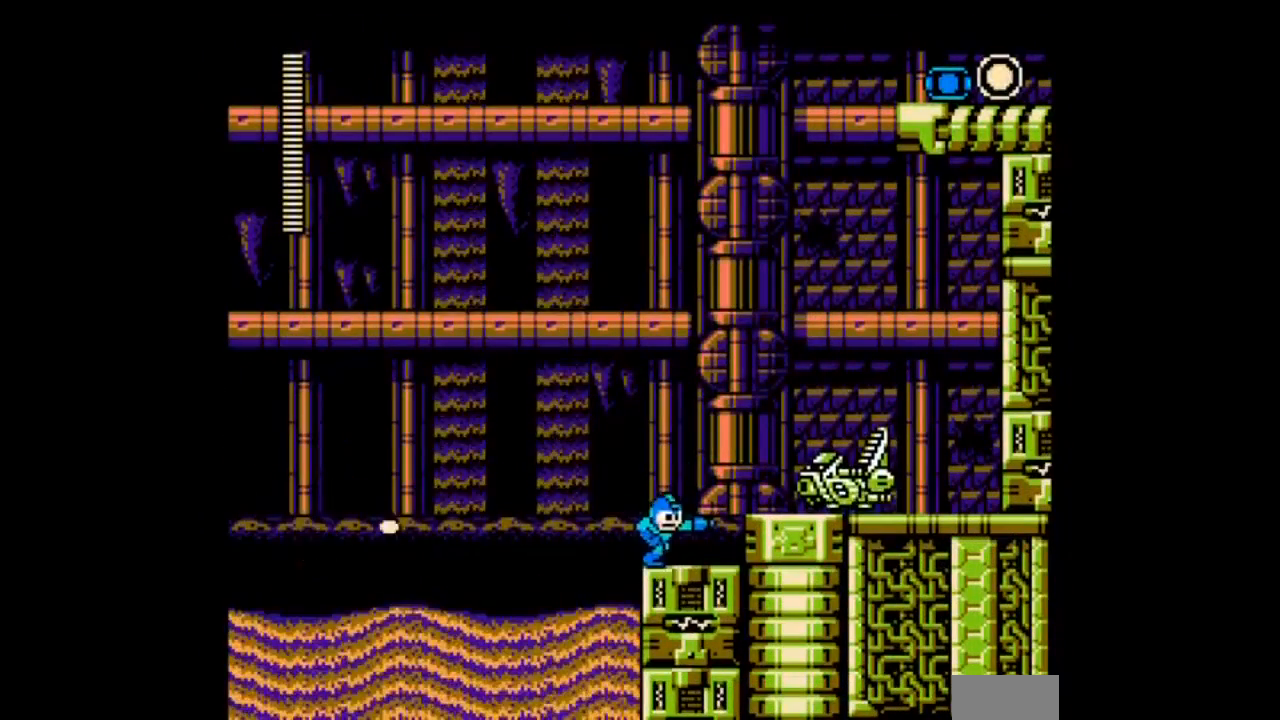
{"buttons": ["B", "DPAD_RIGHT"], "events": [[66, "B", "down"]]}
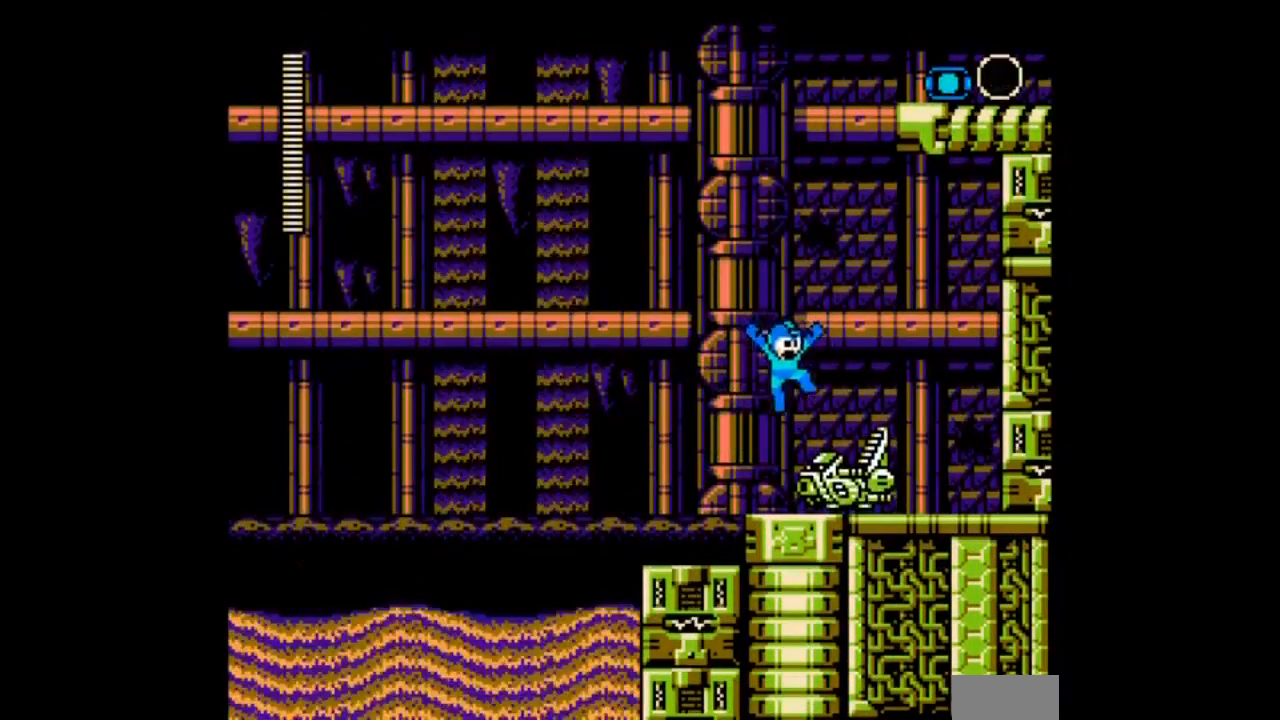
{"buttons": ["DPAD_LEFT"], "events": [[67, "B", "up"], [334, "DPAD_LEFT", "down"], [467, "DPAD_RIGHT", "up"]]}
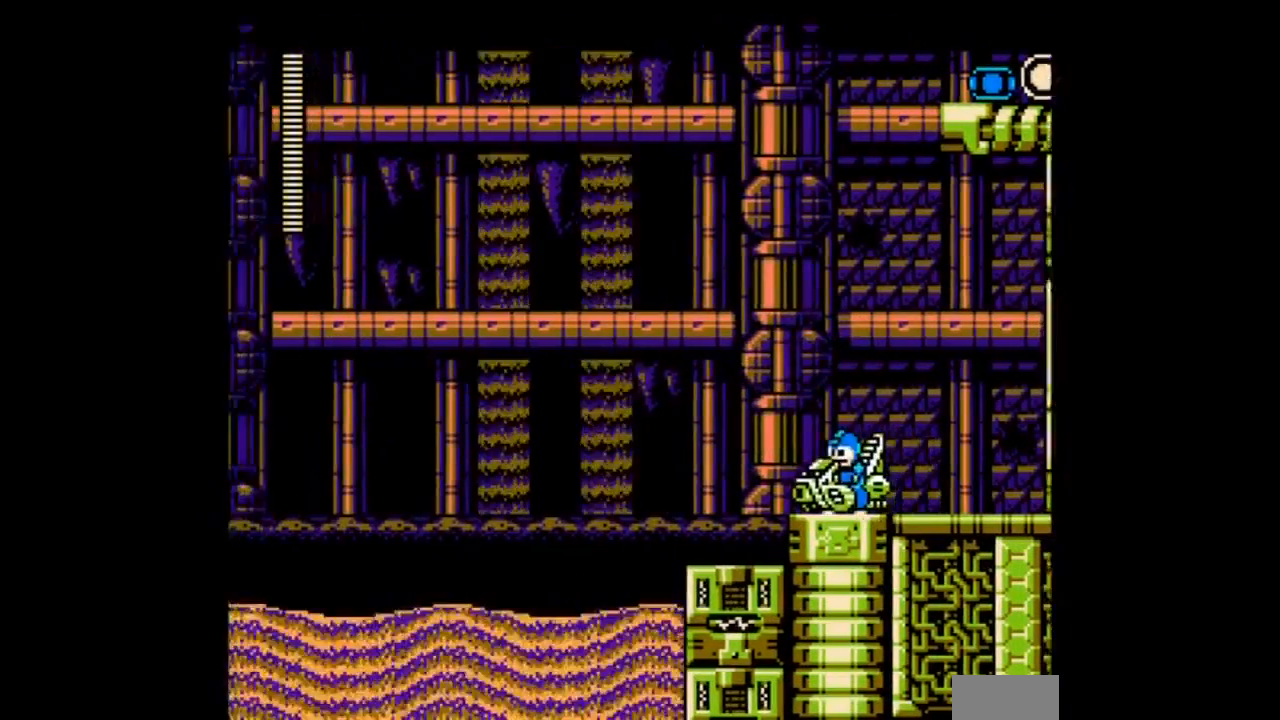
{"buttons": ["DPAD_LEFT"], "events": []}
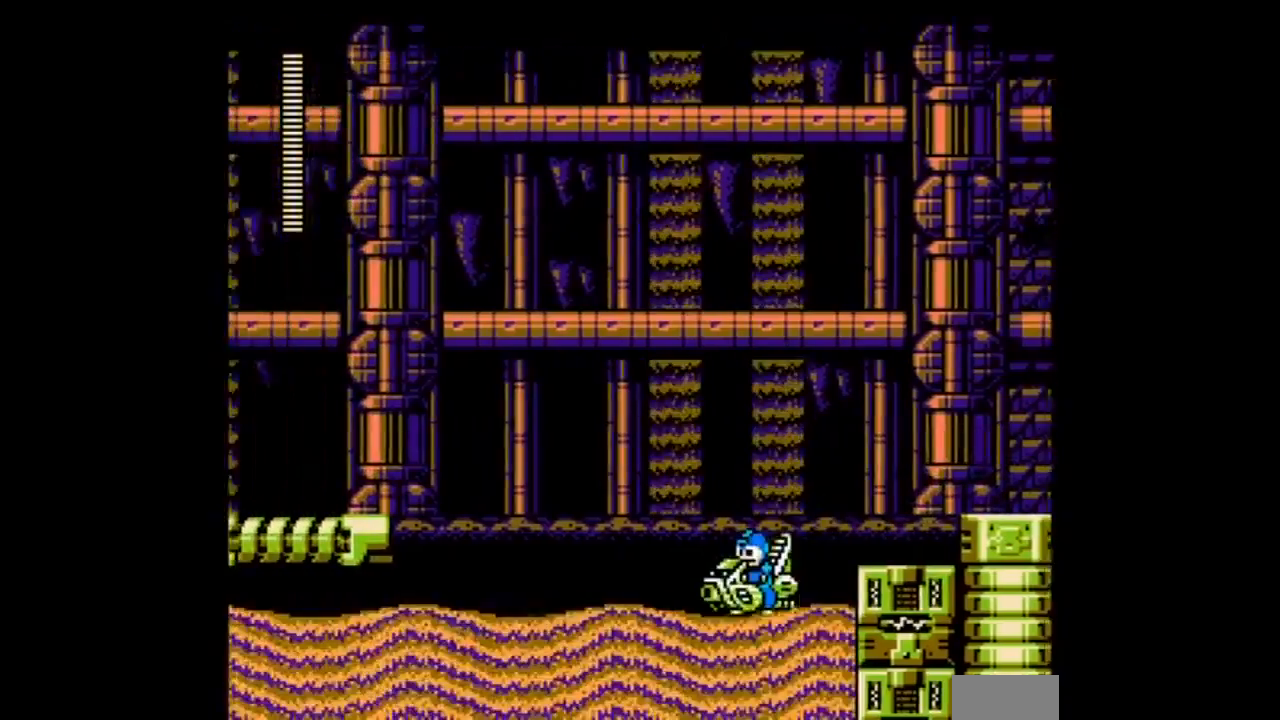
{"buttons": ["B", "DPAD_LEFT"], "events": [[334, "B", "down"]]}
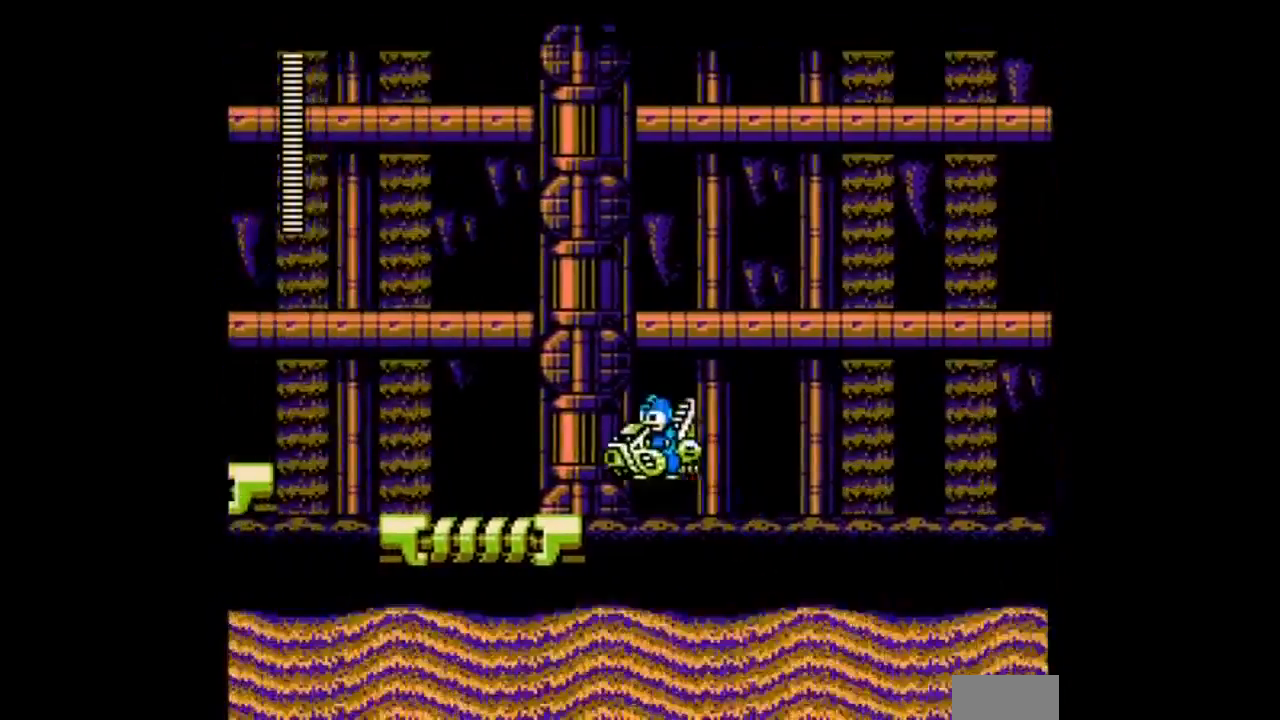
{"buttons": ["B", "DPAD_LEFT"], "events": [[233, "B", "up"], [500, "B", "down"]]}
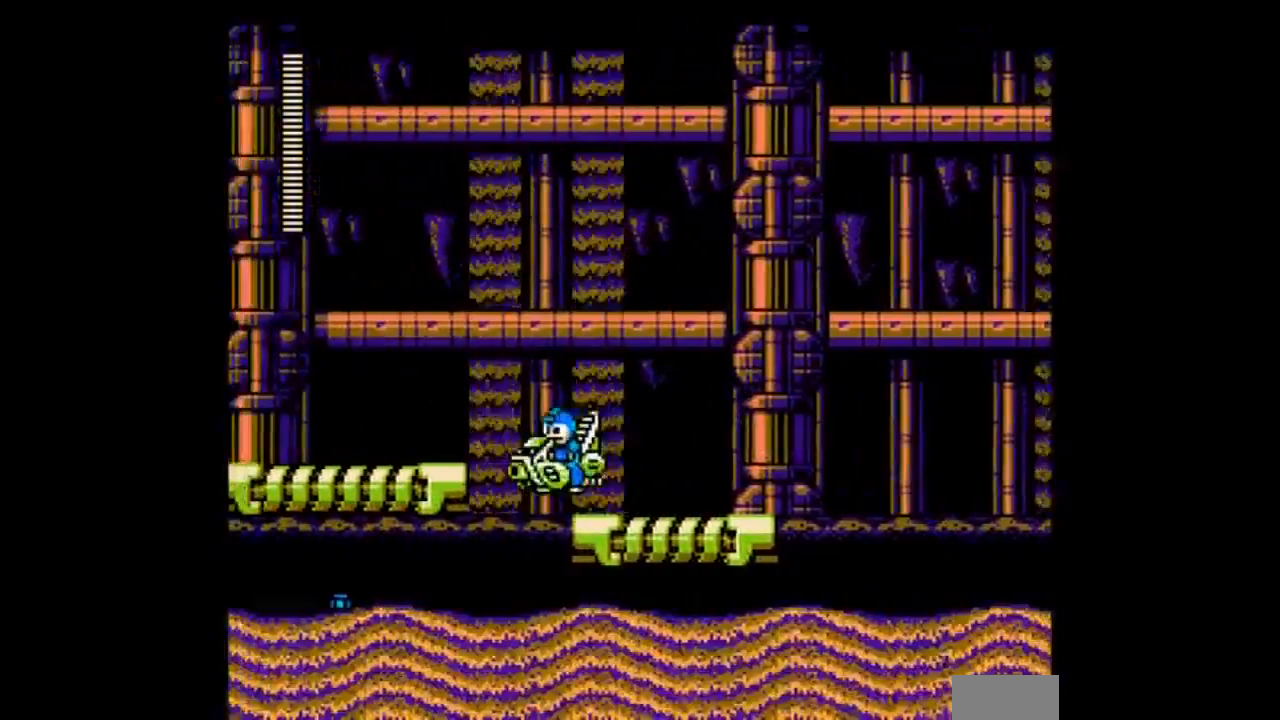
{"buttons": [], "events": [[133, "B", "up"], [334, "DPAD_LEFT", "up"]]}
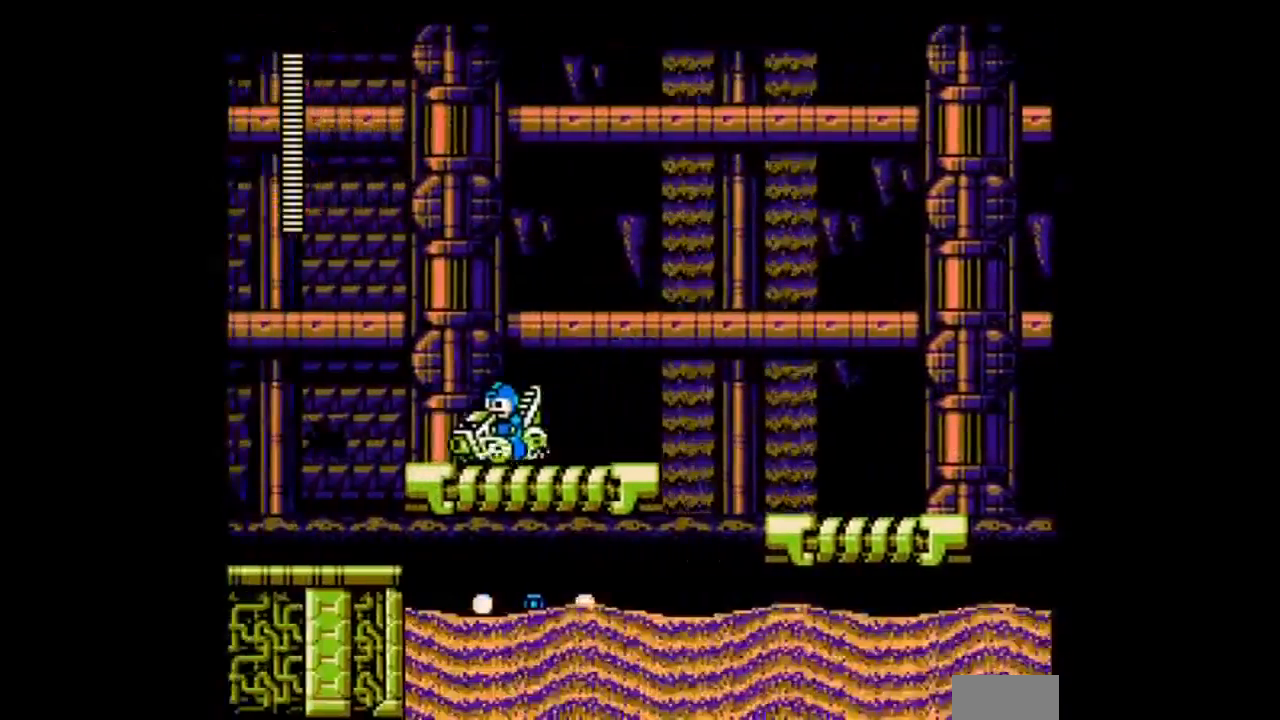
{"buttons": ["DPAD_RIGHT"], "events": [[501, "DPAD_RIGHT", "down"]]}
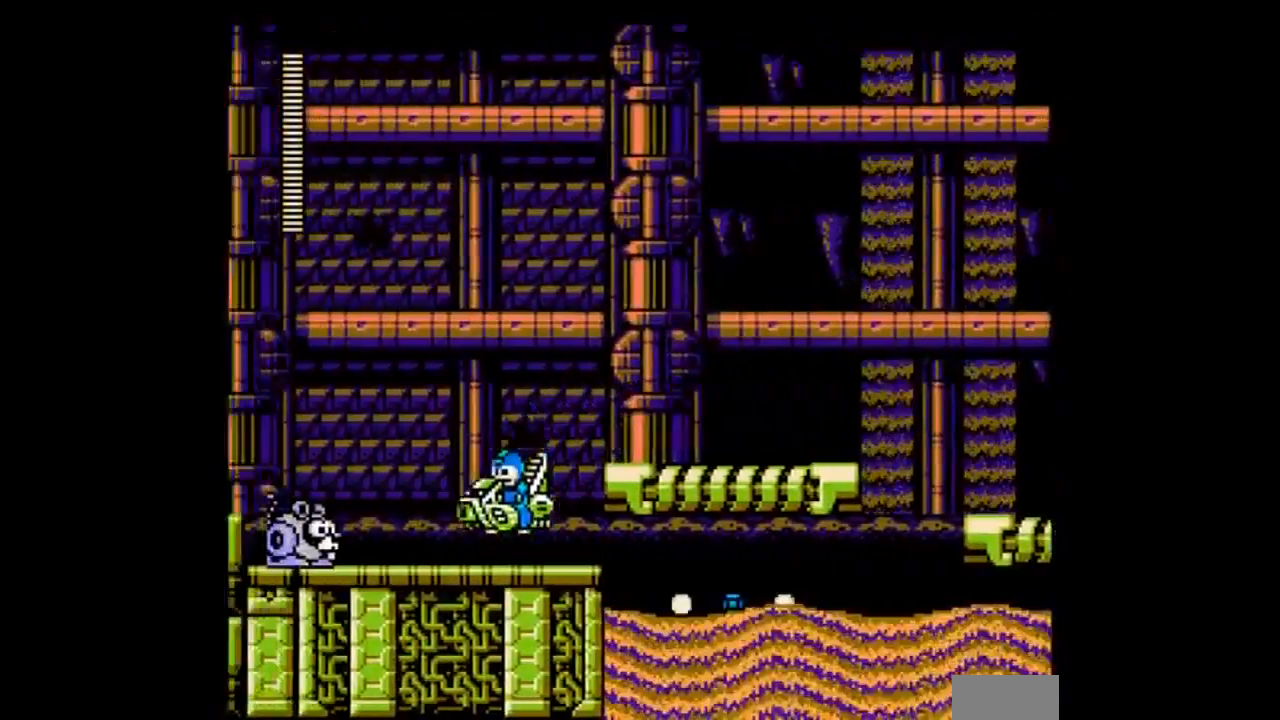
{"buttons": ["A", "DPAD_RIGHT"]}
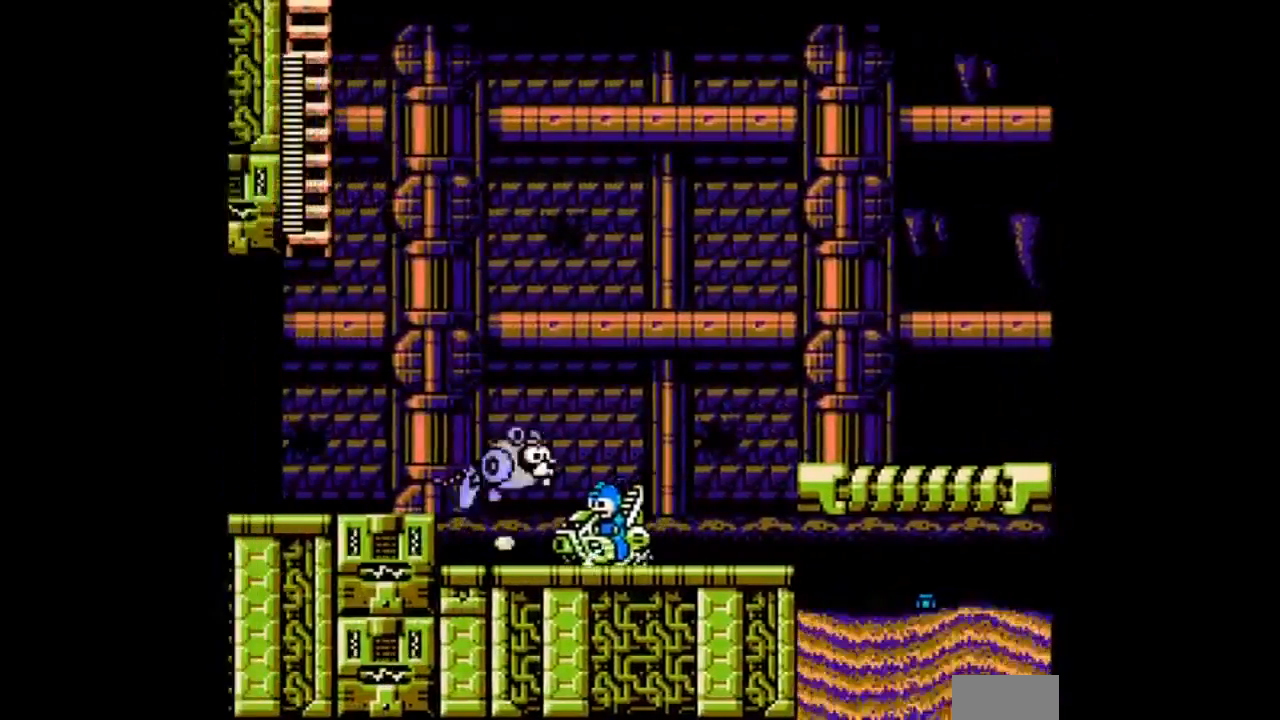
{"buttons": ["DPAD_RIGHT"], "events": [[66, "A", "up"], [233, "B", "down"], [400, "B", "up"]]}
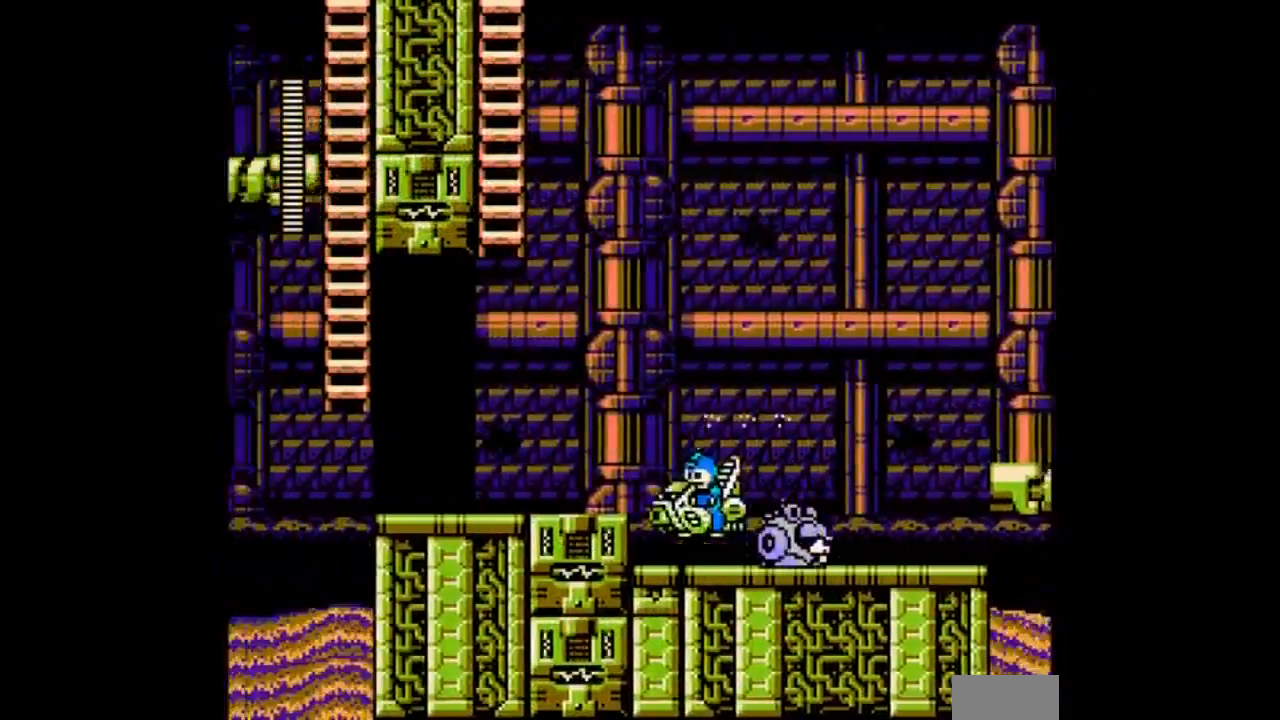
{"buttons": ["B", "DPAD_RIGHT"], "events": [[267, "B", "down"], [400, "B", "up"], [500, "B", "down"]]}
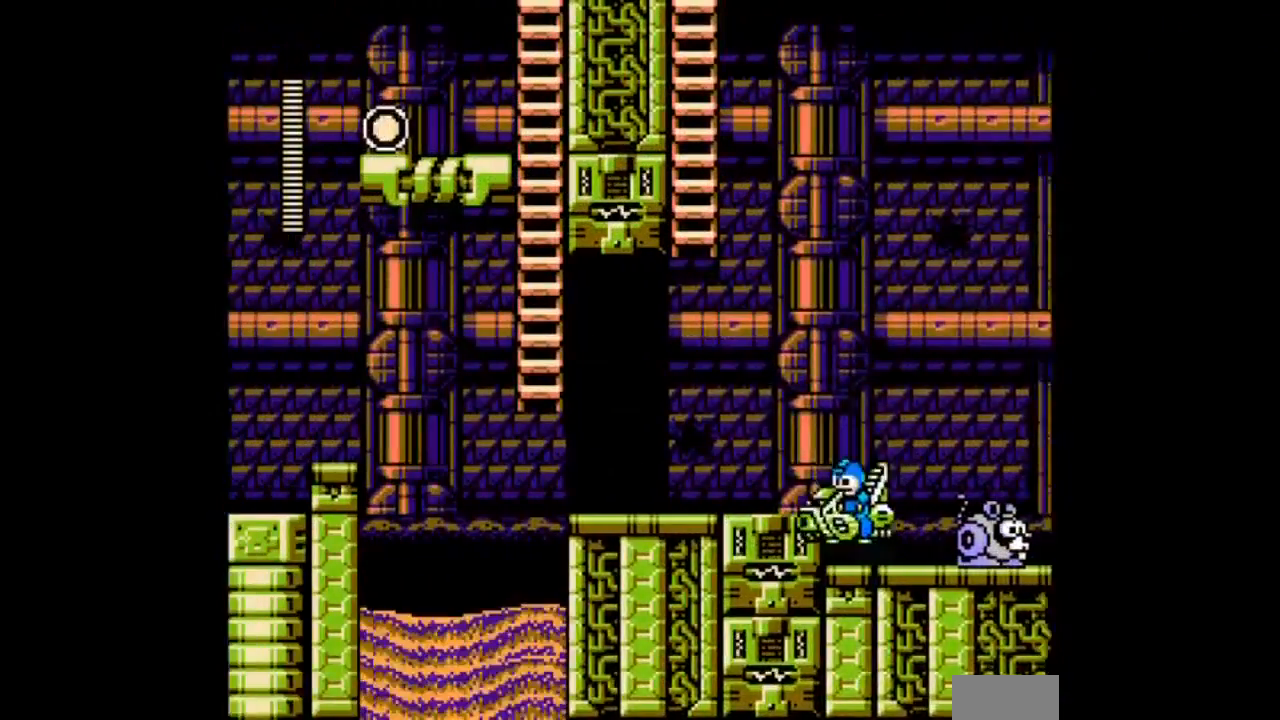
{"buttons": ["DPAD_LEFT"], "events": [[34, "DPAD_RIGHT", "up"], [134, "C", "down"], [201, "C", "up"], [234, "B", "up"], [434, "DPAD_LEFT", "down"]]}